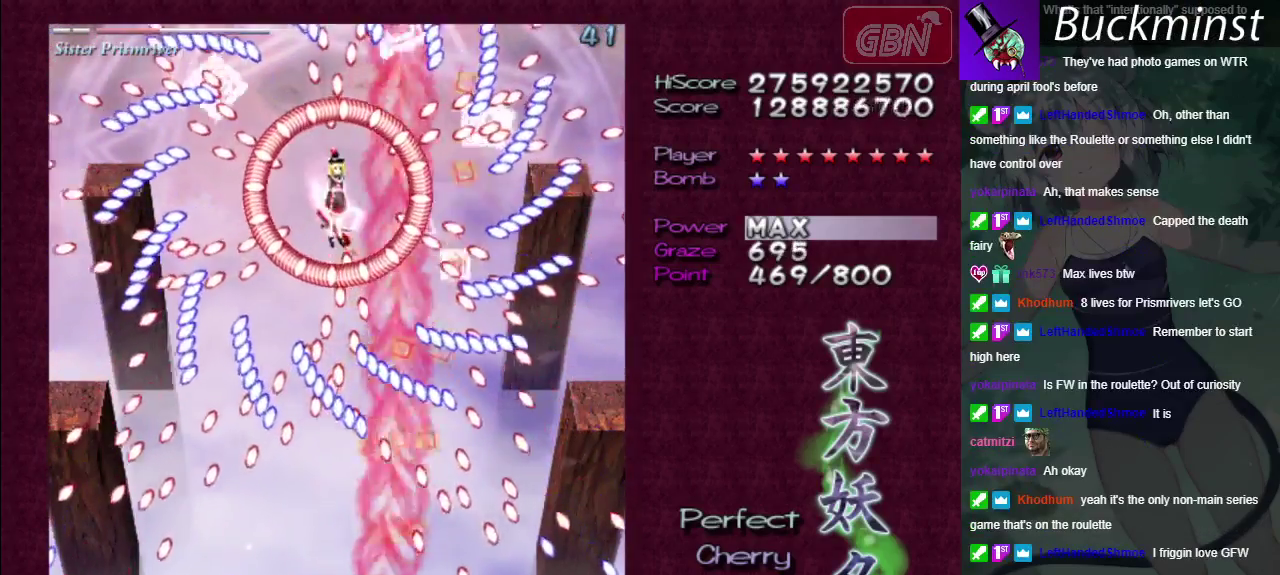
Gameplay with a controller (Xbox layout); each line is a JSON object with the inputs held at the frame after it (dt_ms = milliseconds from this image to that frame). "events" lists button and stick changes between this image and that frame as [ms after this image, input, new state], when the widget could be followed in between. Not read: L3 R3.
{"dt_ms": 300, "buttons": ["A", "X"], "left_stick": "left", "right_stick": "center"}
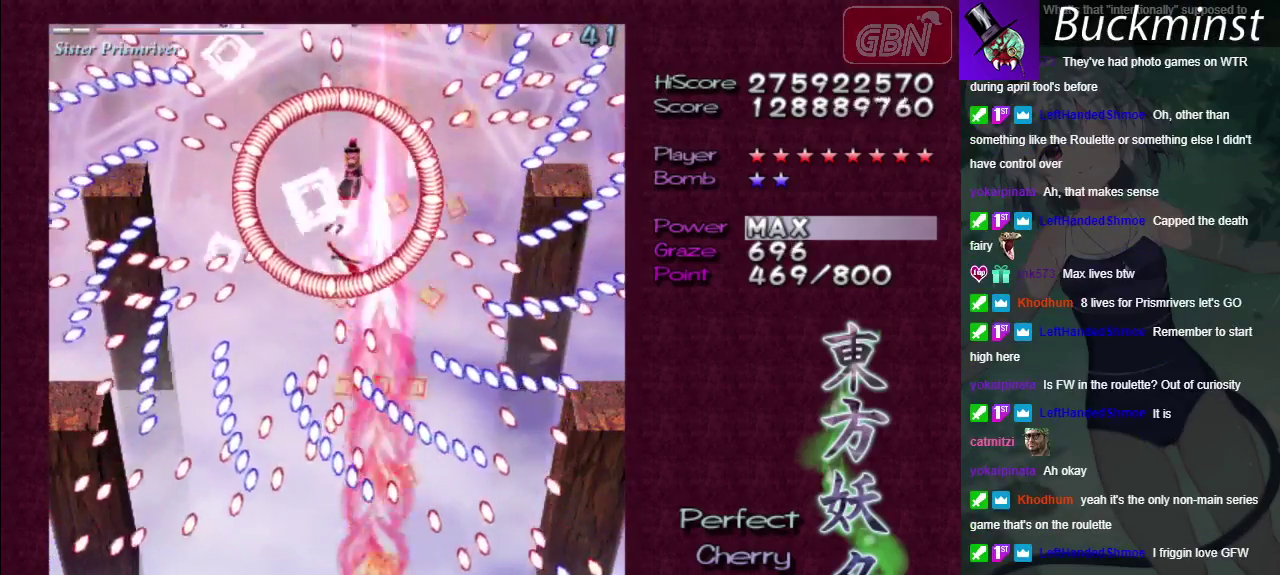
{"dt_ms": 700, "buttons": ["A", "X"], "left_stick": "left", "right_stick": "center", "events": [[200, "left_stick", "center"], [667, "left_stick", "left"]]}
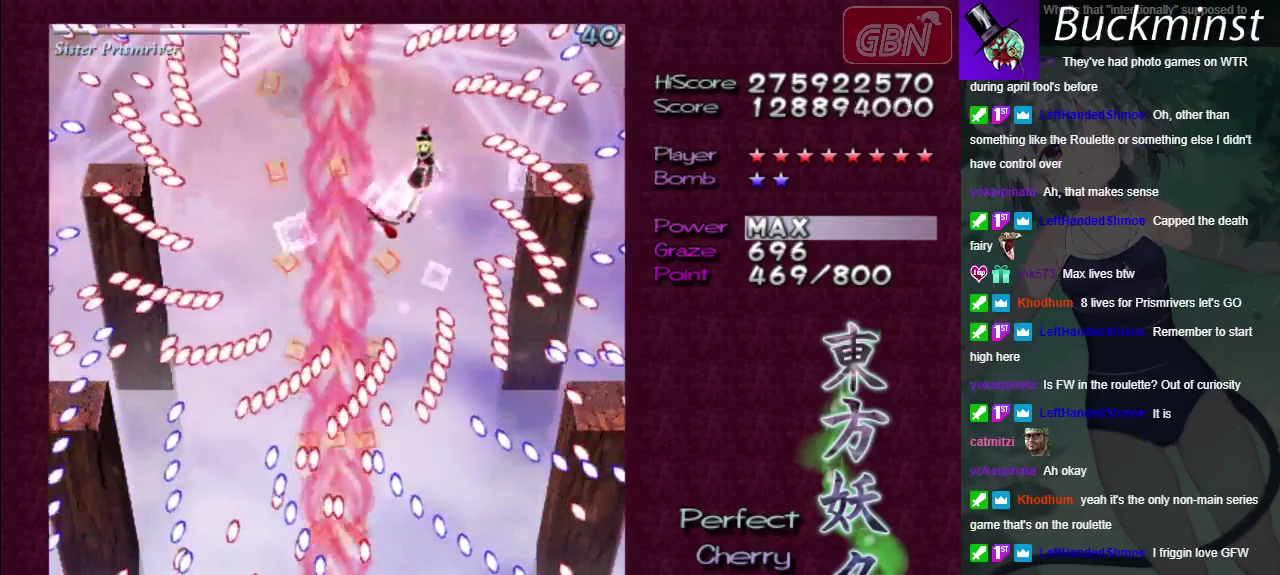
{"dt_ms": 600, "buttons": ["A", "X"], "left_stick": "down-right", "right_stick": "center", "events": [[33, "left_stick", "center"], [600, "left_stick", "down-right"]]}
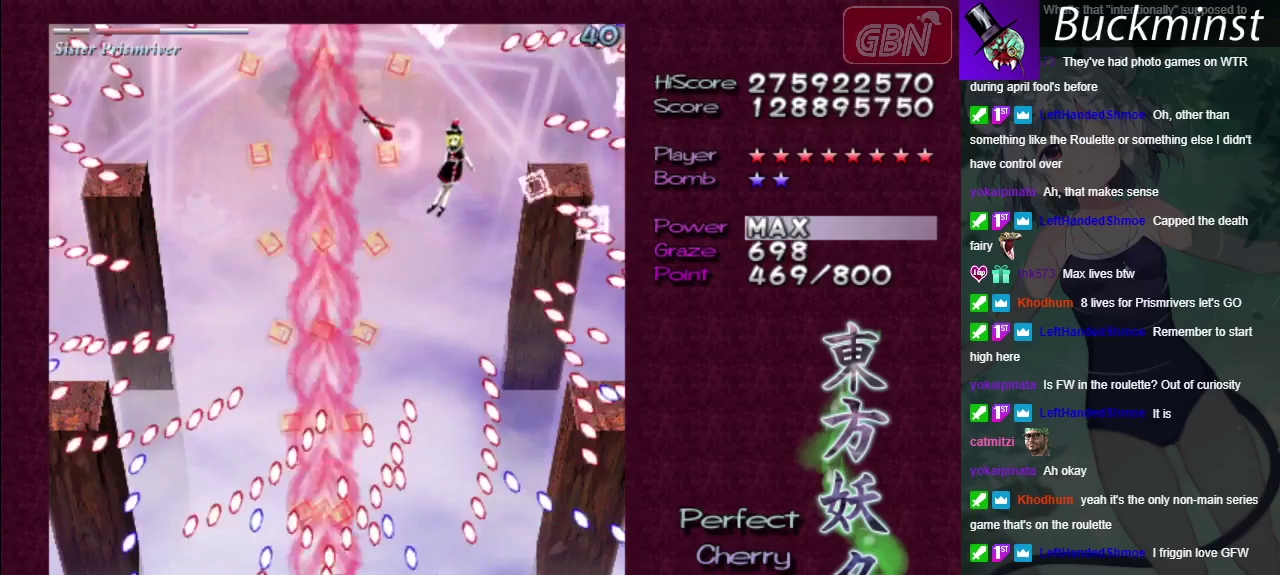
{"dt_ms": 400, "buttons": ["A", "X"], "left_stick": "right", "right_stick": "center"}
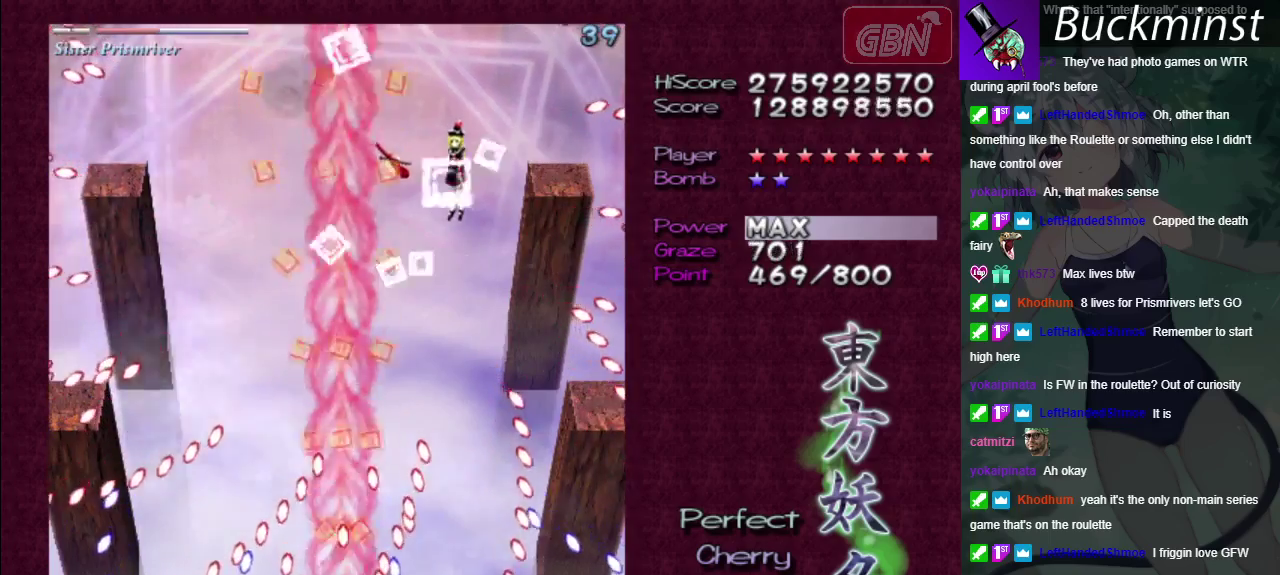
{"dt_ms": 300, "buttons": ["A", "X"], "left_stick": "left", "right_stick": "center", "events": [[200, "left_stick", "center"], [300, "left_stick", "left"]]}